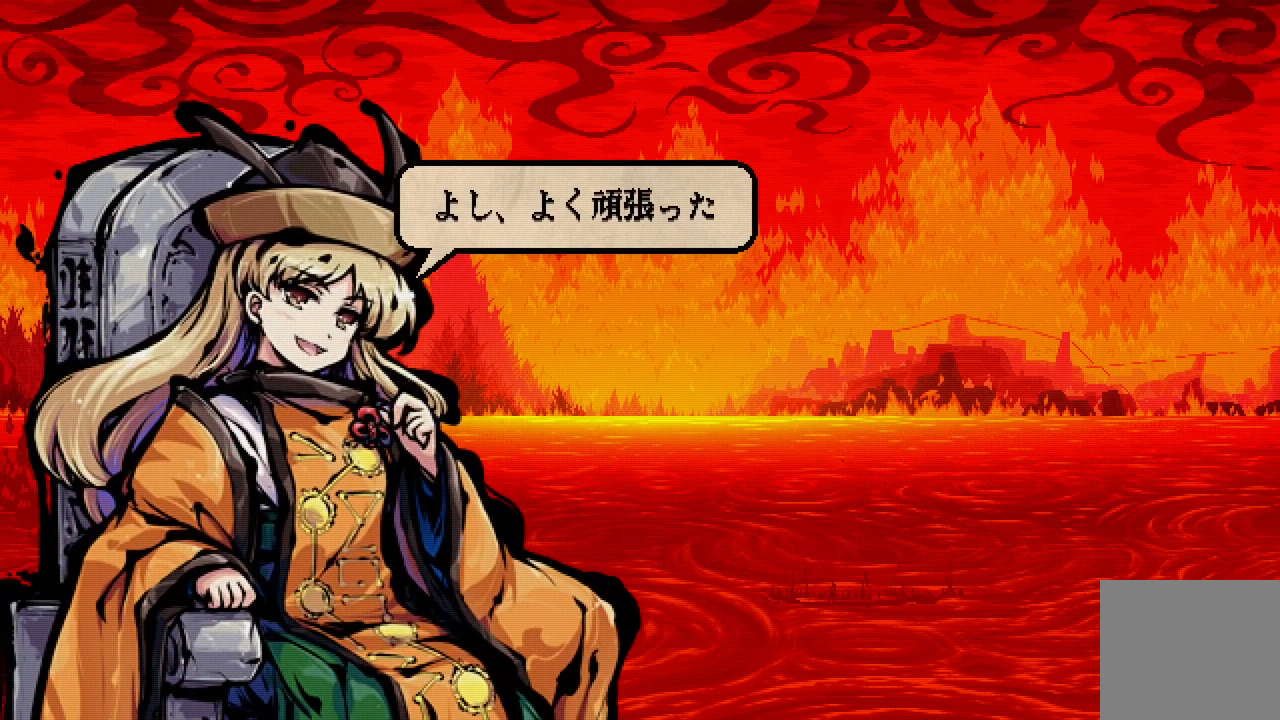
Gameplay with a controller (Xbox layout); each line is a JSON object with the inputs held at the frame after it (dt_ms = milliseconds from this image to that frame). "events" lists button and stick changes between this image and that frame as [ms after this image, input, new state], when the widget could be followed in between.
{"dt_ms": 500, "buttons": ["DPAD_RIGHT"], "left_stick": "center", "right_stick": "center", "events": [[100, "A", "down"], [183, "A", "up"]]}
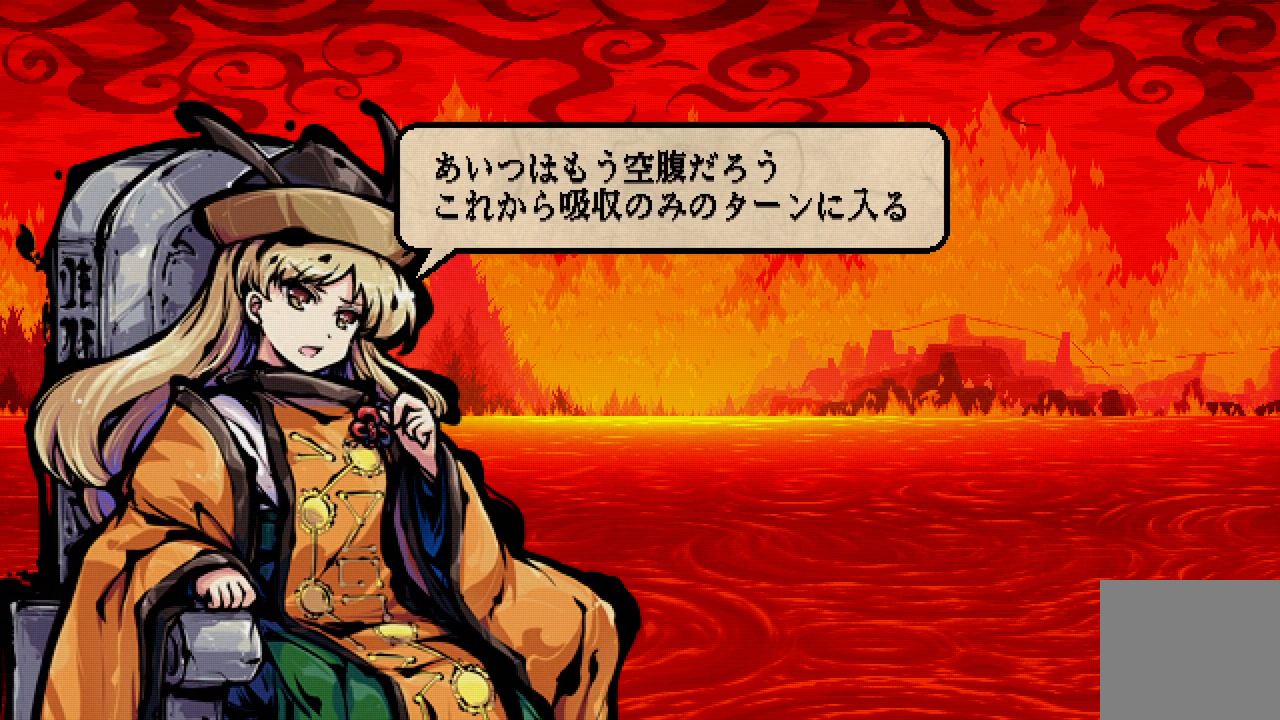
{"dt_ms": 500, "buttons": ["DPAD_RIGHT"], "left_stick": "center", "right_stick": "center", "events": [[317, "A", "down"], [417, "A", "up"]]}
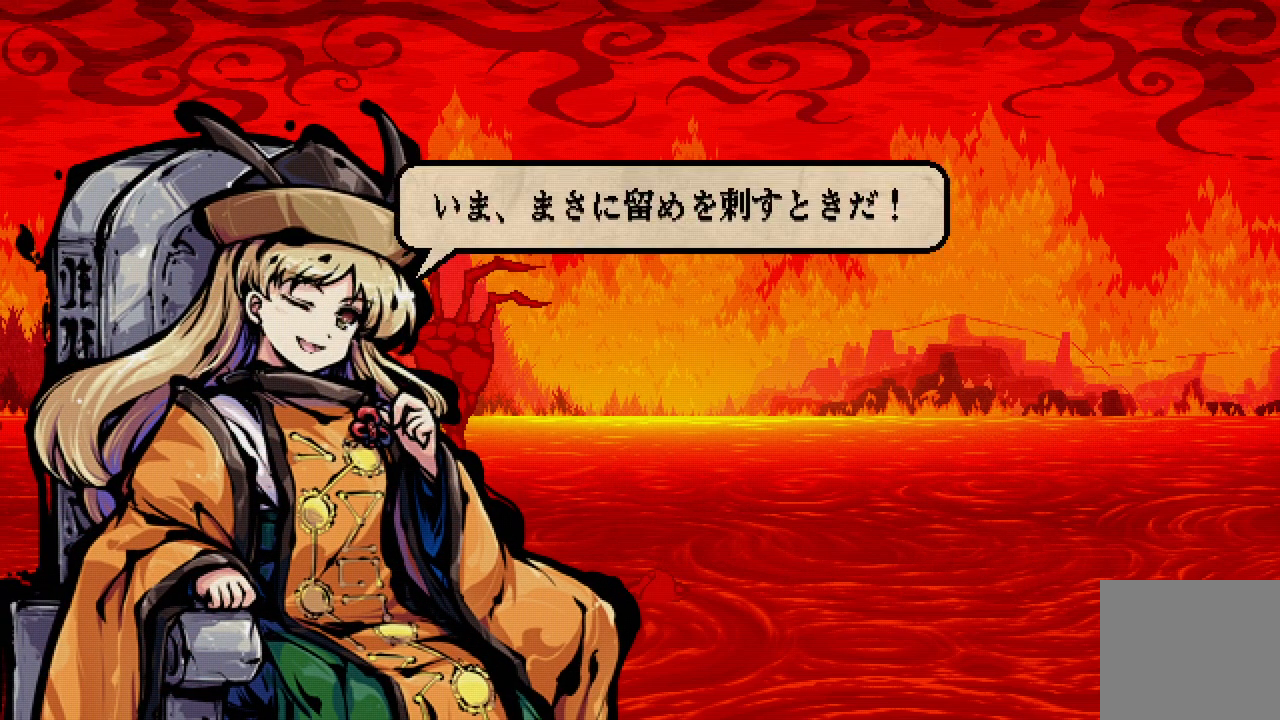
{"dt_ms": 500, "buttons": ["DPAD_RIGHT"], "left_stick": "center", "right_stick": "center", "events": [[350, "DPAD_UP", "down"], [467, "DPAD_UP", "up"]]}
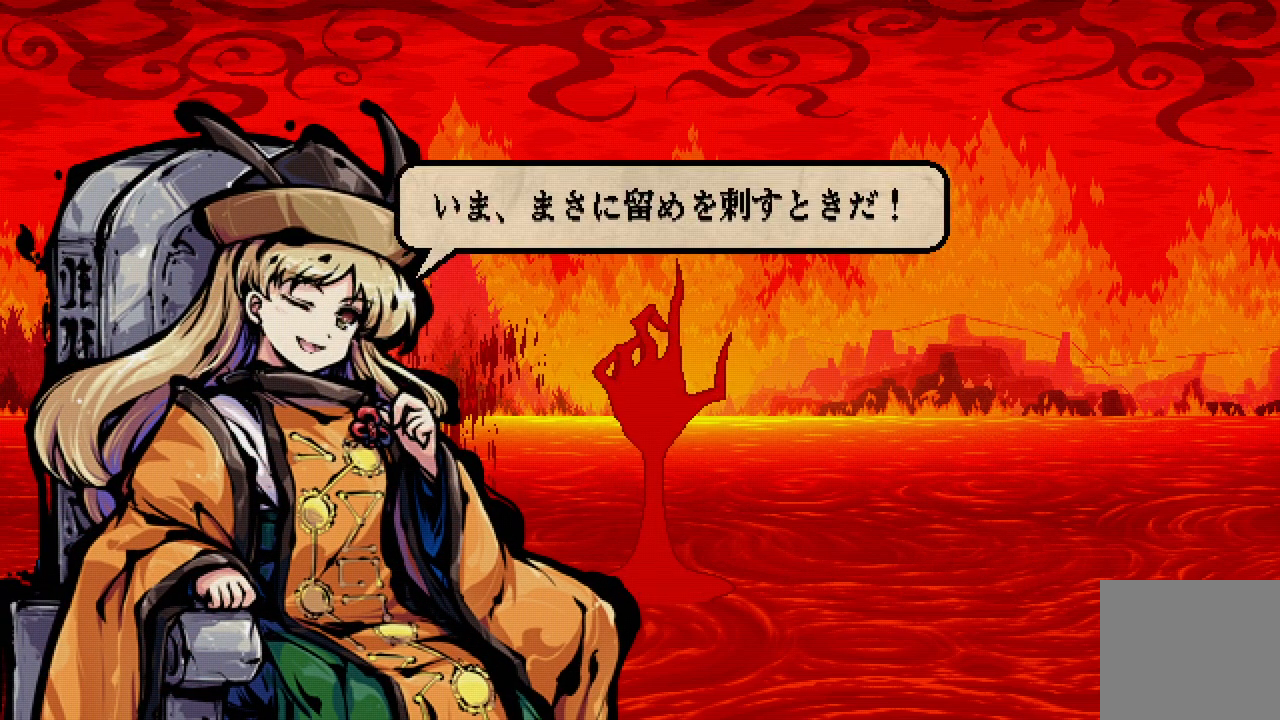
{"dt_ms": 500, "buttons": ["A", "DPAD_RIGHT"], "left_stick": "center", "right_stick": "center", "events": [[350, "DPAD_UP", "down"], [417, "DPAD_UP", "up"], [500, "A", "down"]]}
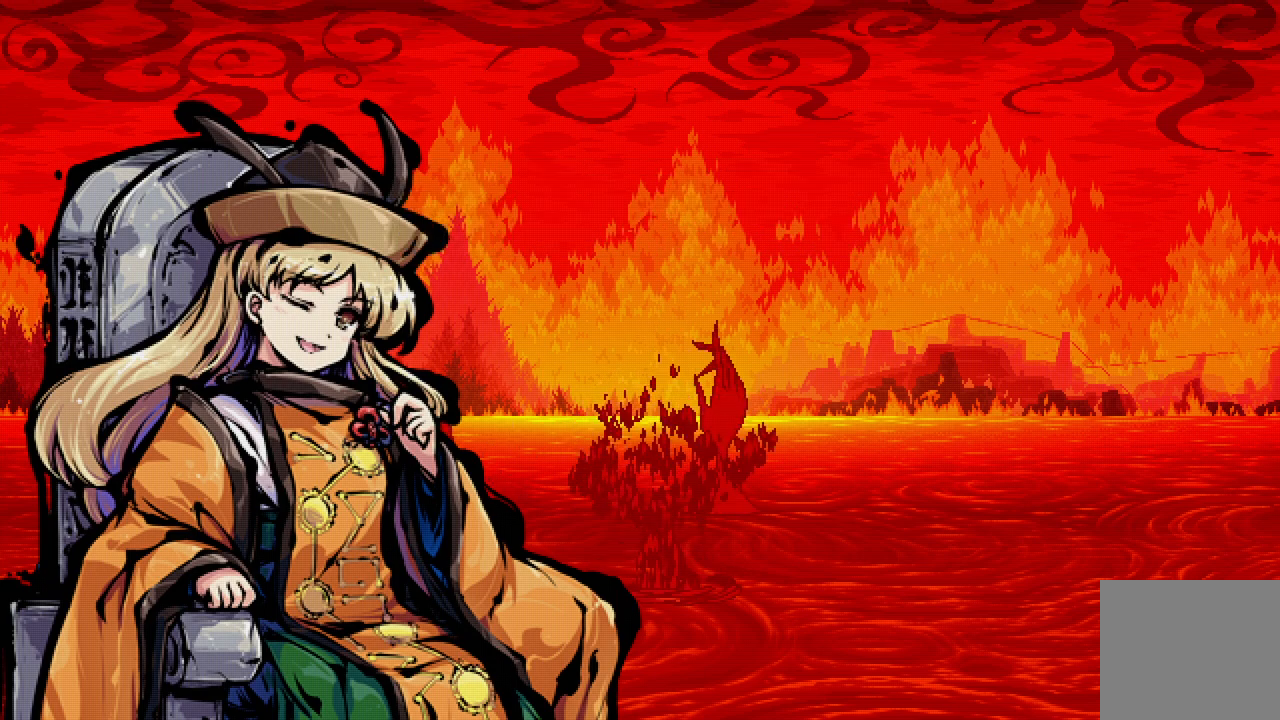
{"dt_ms": 500, "buttons": ["A", "DPAD_RIGHT"], "left_stick": "center", "right_stick": "center", "events": [[50, "DPAD_UP", "down"], [117, "A", "up"], [117, "DPAD_UP", "up"], [483, "A", "down"]]}
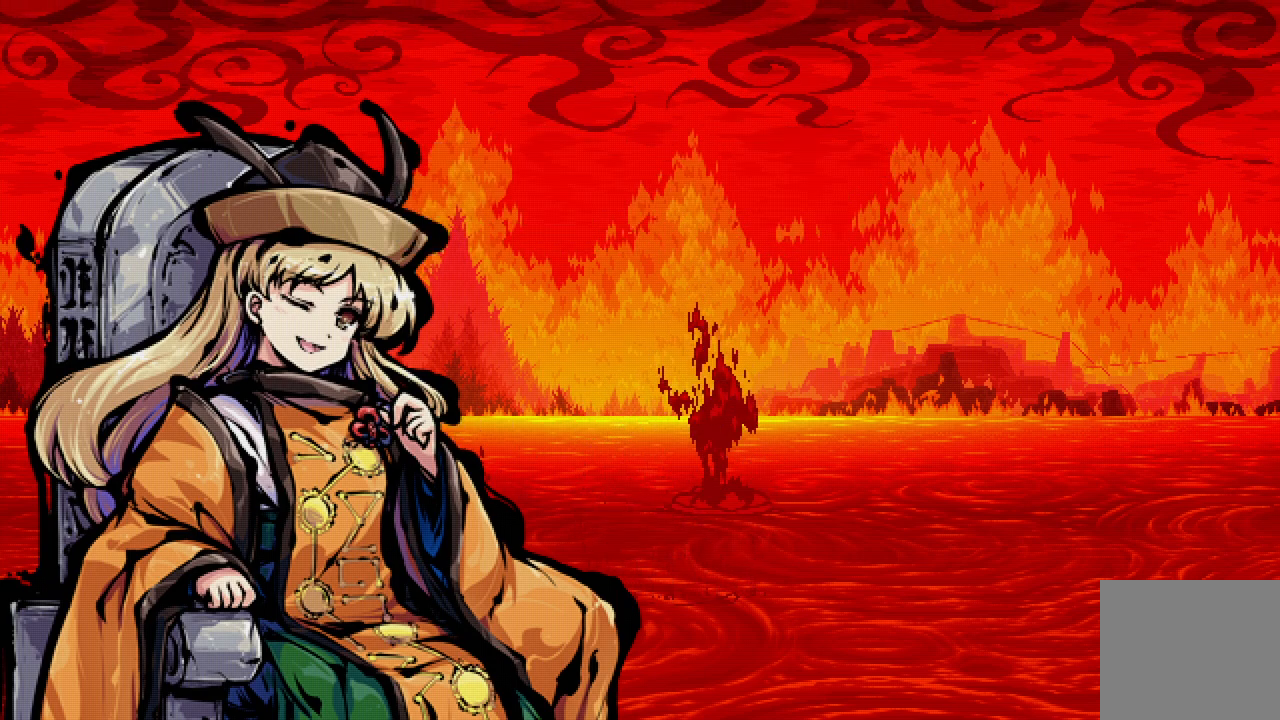
{"dt_ms": 500, "buttons": ["DPAD_RIGHT"], "left_stick": "center", "right_stick": "center", "events": [[100, "A", "up"]]}
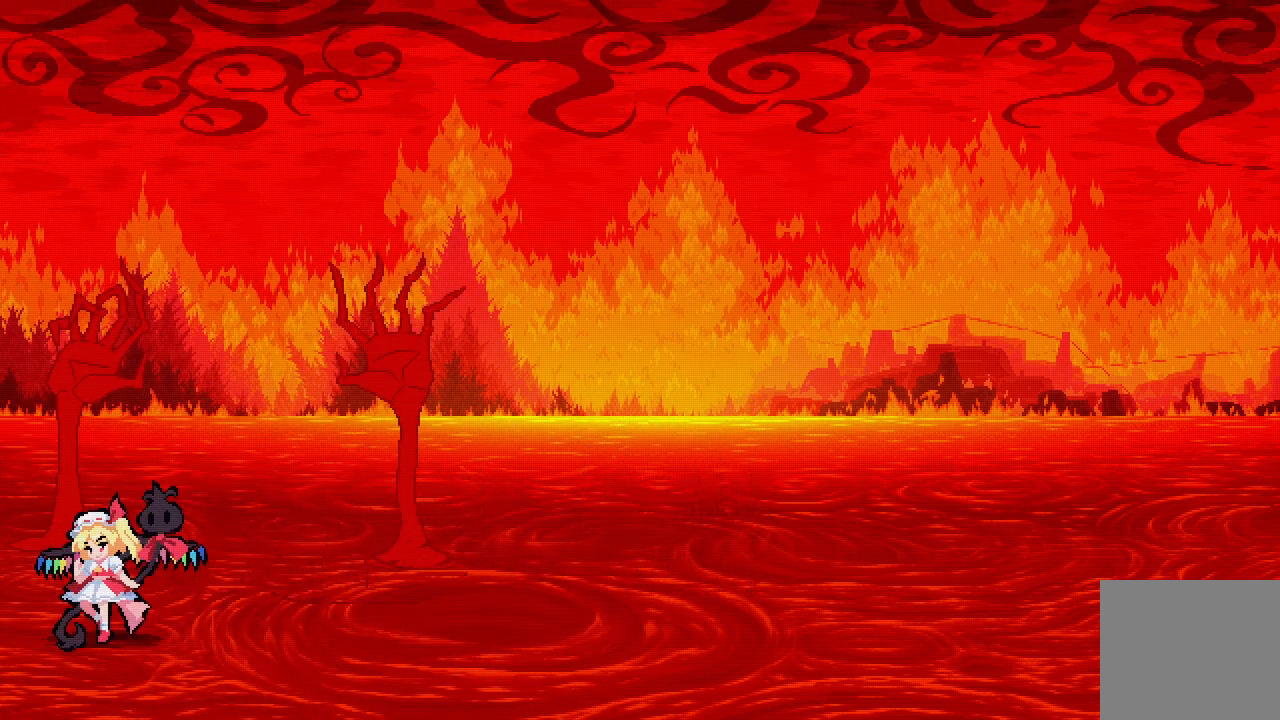
{"dt_ms": 500, "buttons": ["DPAD_RIGHT"], "left_stick": "center", "right_stick": "center", "events": []}
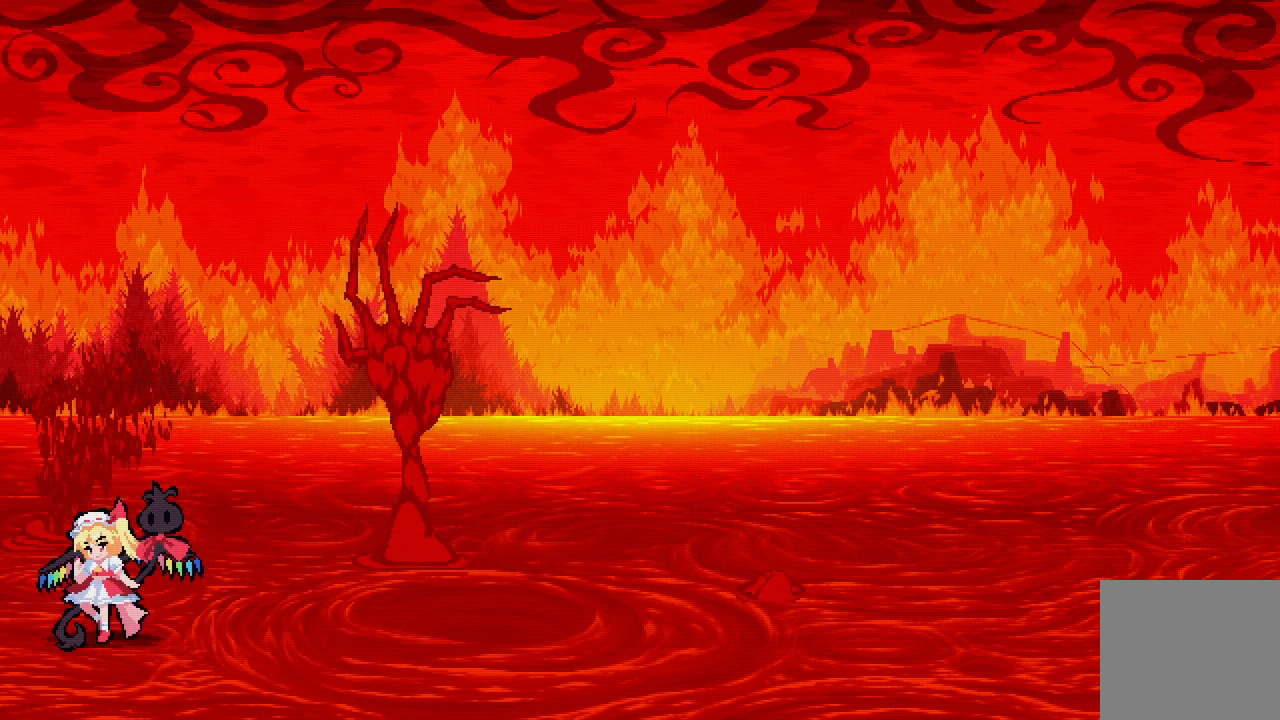
{"dt_ms": 500, "buttons": ["DPAD_RIGHT"], "left_stick": "center", "right_stick": "center", "events": []}
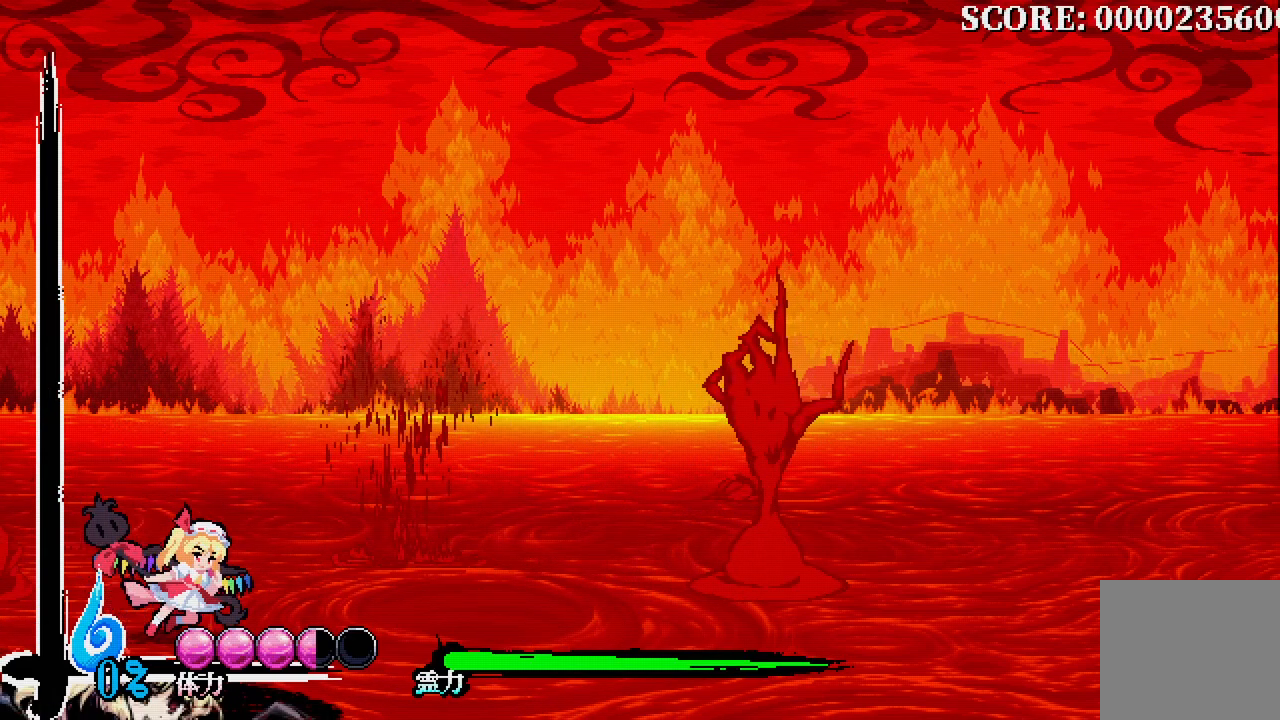
{"dt_ms": 500, "buttons": ["DPAD_RIGHT"], "left_stick": "center", "right_stick": "center", "events": [[400, "A", "down"], [450, "A", "up"]]}
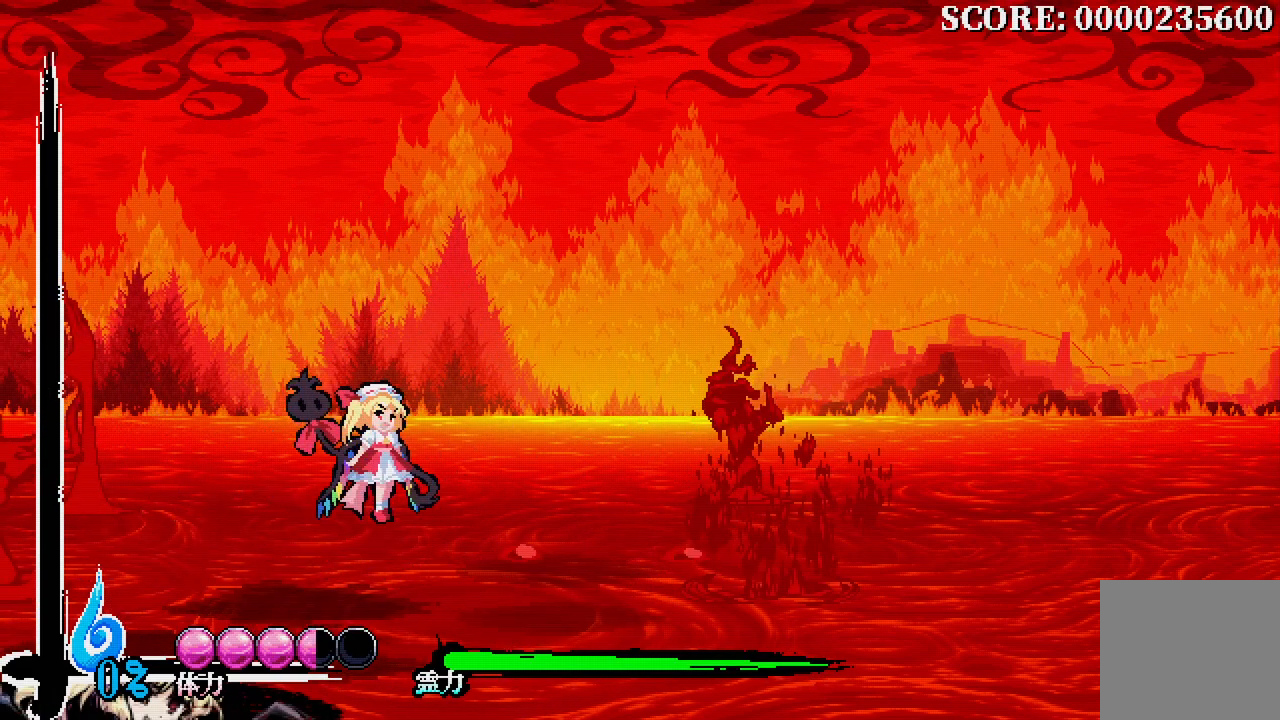
{"dt_ms": 500, "buttons": ["DPAD_RIGHT"], "left_stick": "center", "right_stick": "center", "events": [[233, "X", "down"], [300, "X", "up"]]}
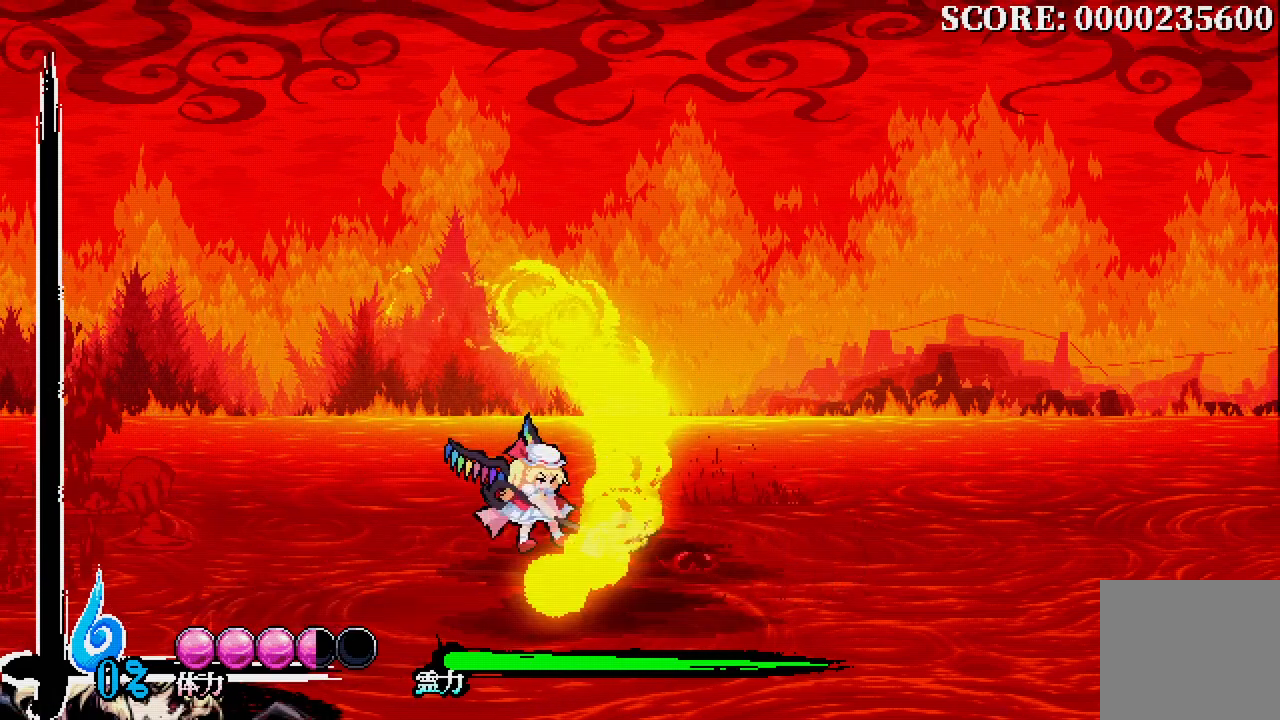
{"dt_ms": 500, "buttons": ["DPAD_LEFT"], "left_stick": "center", "right_stick": "center", "events": [[150, "DPAD_RIGHT", "up"], [167, "DPAD_LEFT", "down"], [317, "DPAD_LEFT", "up"], [317, "DPAD_RIGHT", "down"], [433, "DPAD_DOWN", "down"], [433, "DPAD_RIGHT", "up"], [467, "DPAD_DOWN", "up"], [467, "DPAD_LEFT", "down"]]}
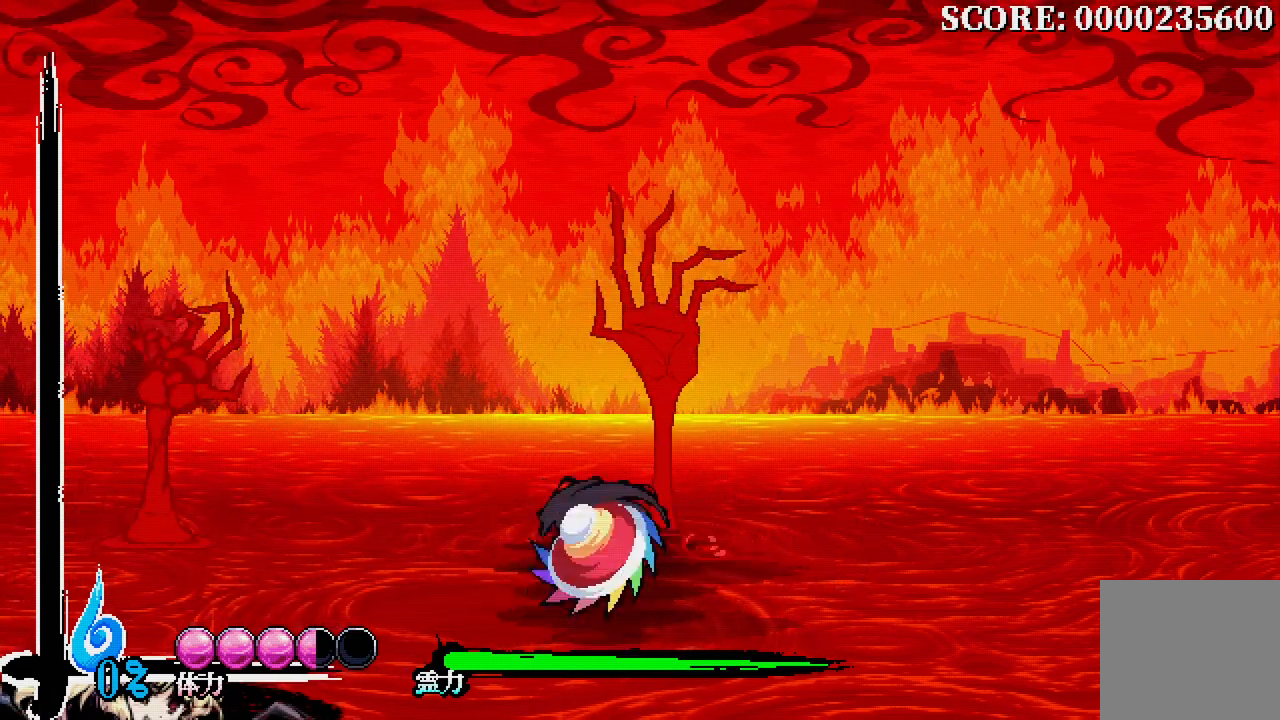
{"dt_ms": 500, "buttons": ["X"], "left_stick": "center", "right_stick": "center", "events": [[17, "DPAD_DOWN", "down"], [17, "DPAD_LEFT", "up"], [17, "X", "down"], [33, "DPAD_DOWN", "up"], [33, "DPAD_RIGHT", "down"], [67, "X", "up"], [100, "DPAD_RIGHT", "up"], [167, "X", "down"], [217, "X", "up"], [317, "X", "down"], [350, "X", "up"], [450, "X", "down"]]}
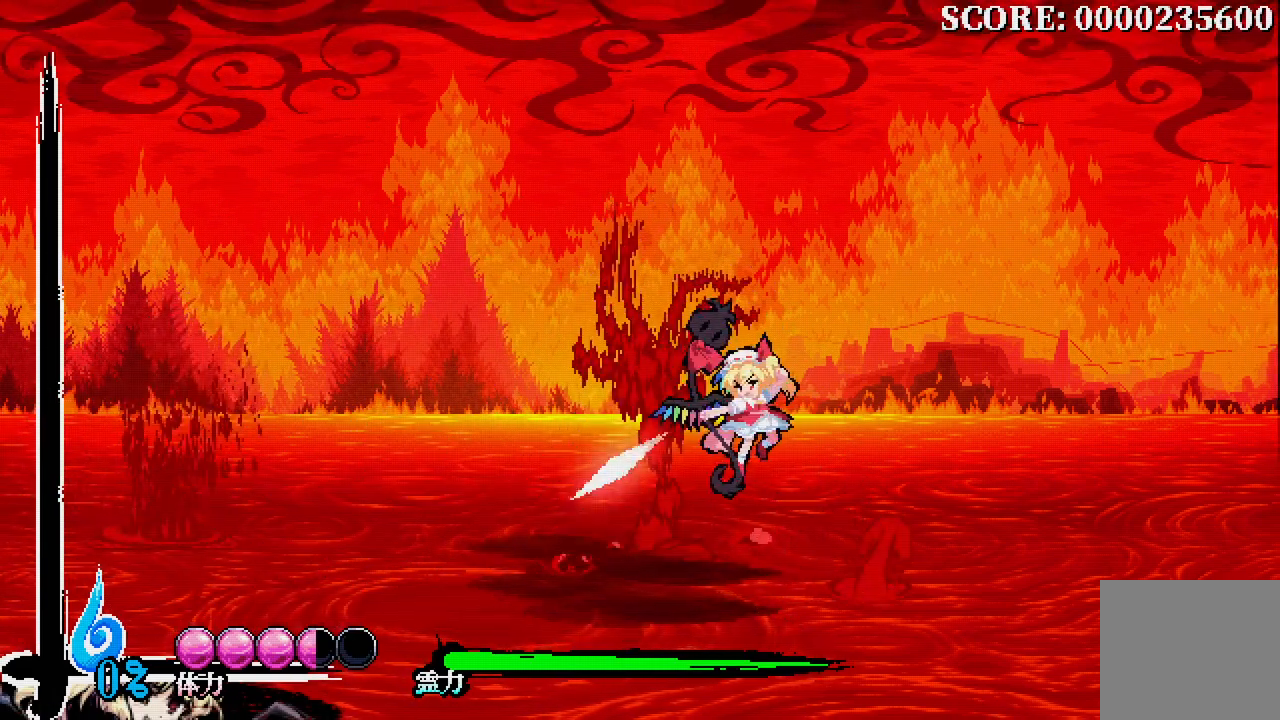
{"dt_ms": 500, "buttons": ["DPAD_LEFT"], "left_stick": "center", "right_stick": "center", "events": [[17, "X", "up"], [483, "DPAD_LEFT", "down"]]}
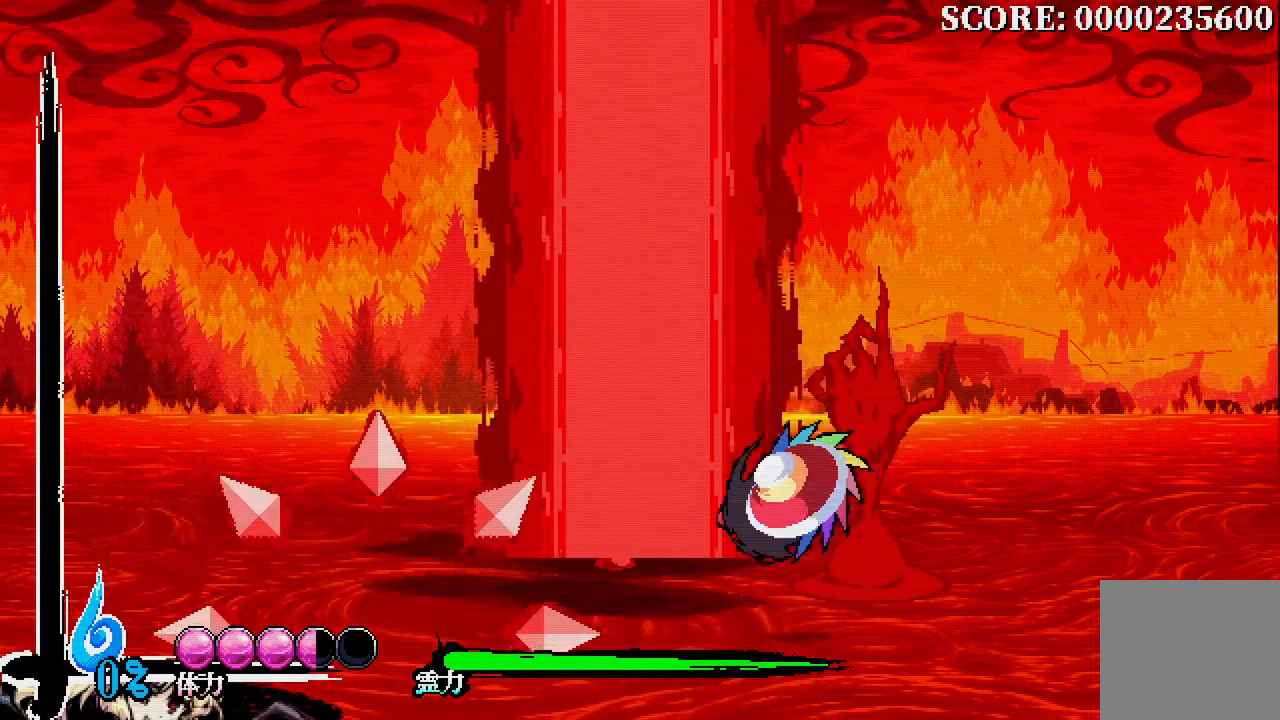
{"dt_ms": 500, "buttons": ["X", "DPAD_DOWN"], "left_stick": "center", "right_stick": "center", "events": [[117, "DPAD_LEFT", "up"], [150, "DPAD_RIGHT", "down"], [350, "DPAD_RIGHT", "up"], [433, "DPAD_DOWN", "down"], [433, "DPAD_LEFT", "down"], [483, "DPAD_LEFT", "up"], [483, "X", "down"]]}
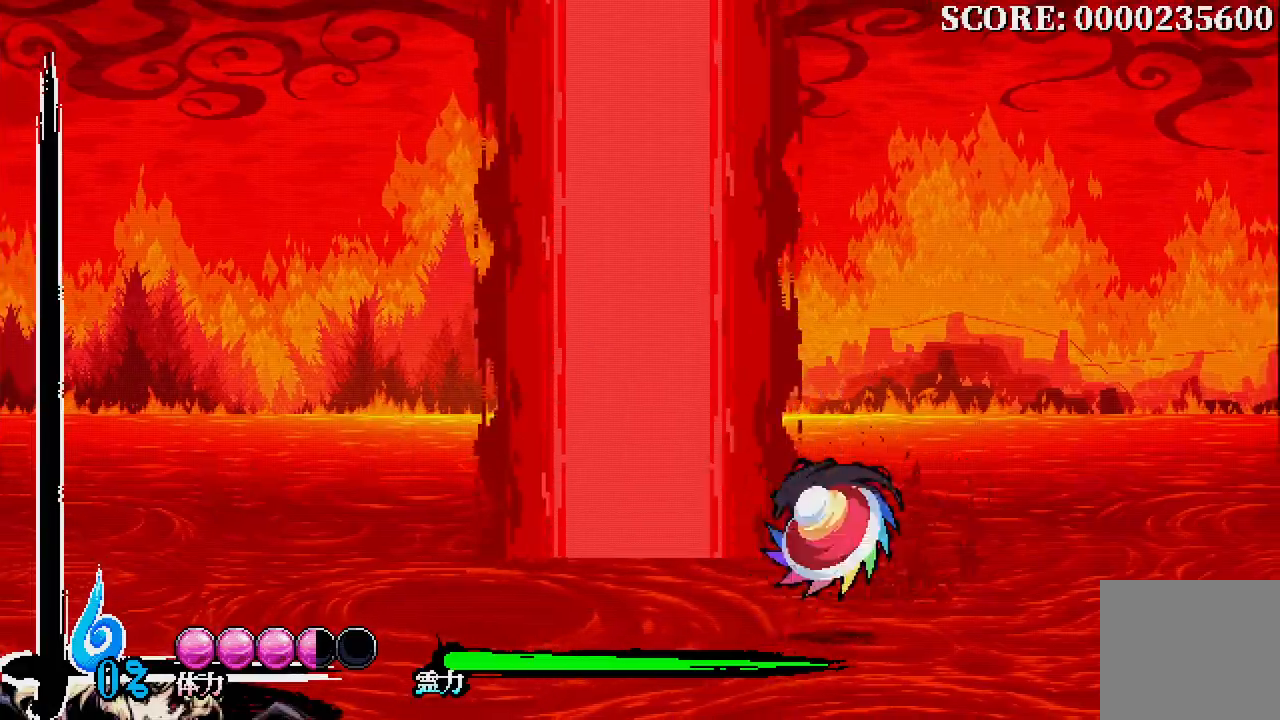
{"dt_ms": 1000, "buttons": ["DPAD_UP", "DPAD_LEFT"], "left_stick": "center", "right_stick": "center", "events": [[67, "X", "up"], [133, "DPAD_DOWN", "up"], [583, "DPAD_LEFT", "down"], [950, "DPAD_UP", "down"]]}
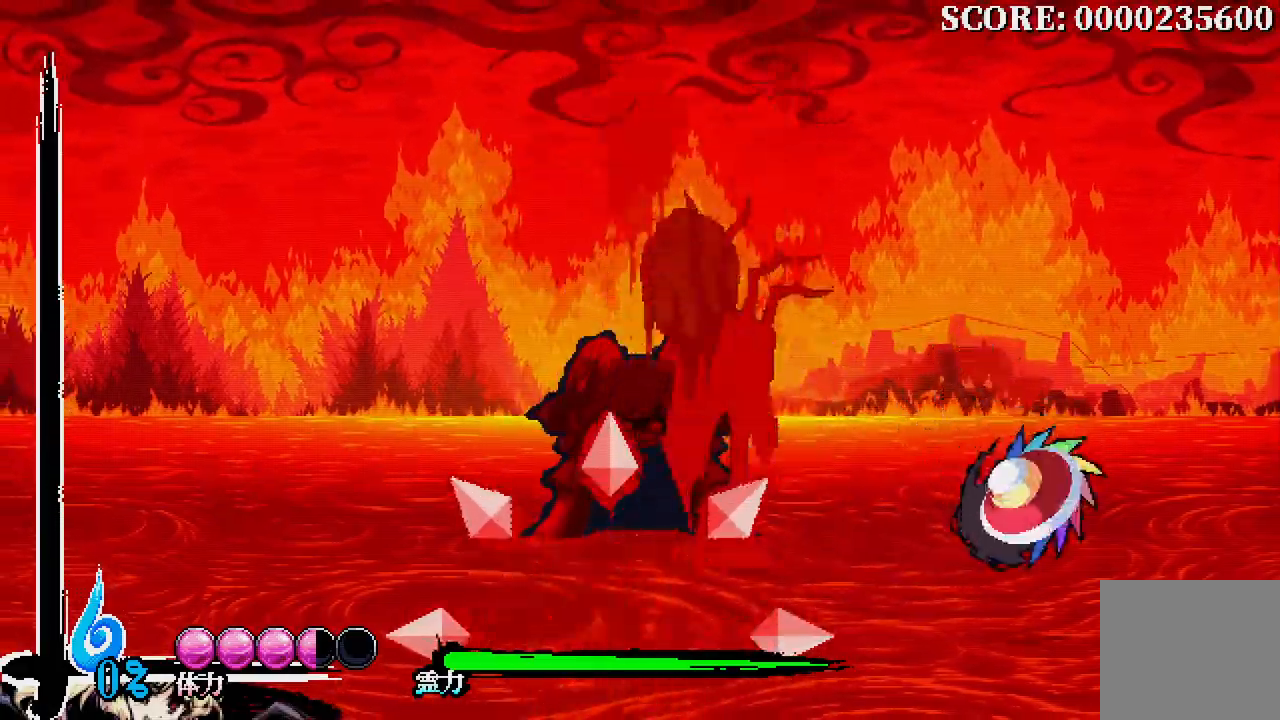
{"dt_ms": 500, "buttons": ["DPAD_UP", "DPAD_LEFT"], "left_stick": "center", "right_stick": "center", "events": [[283, "X", "down"], [350, "X", "up"]]}
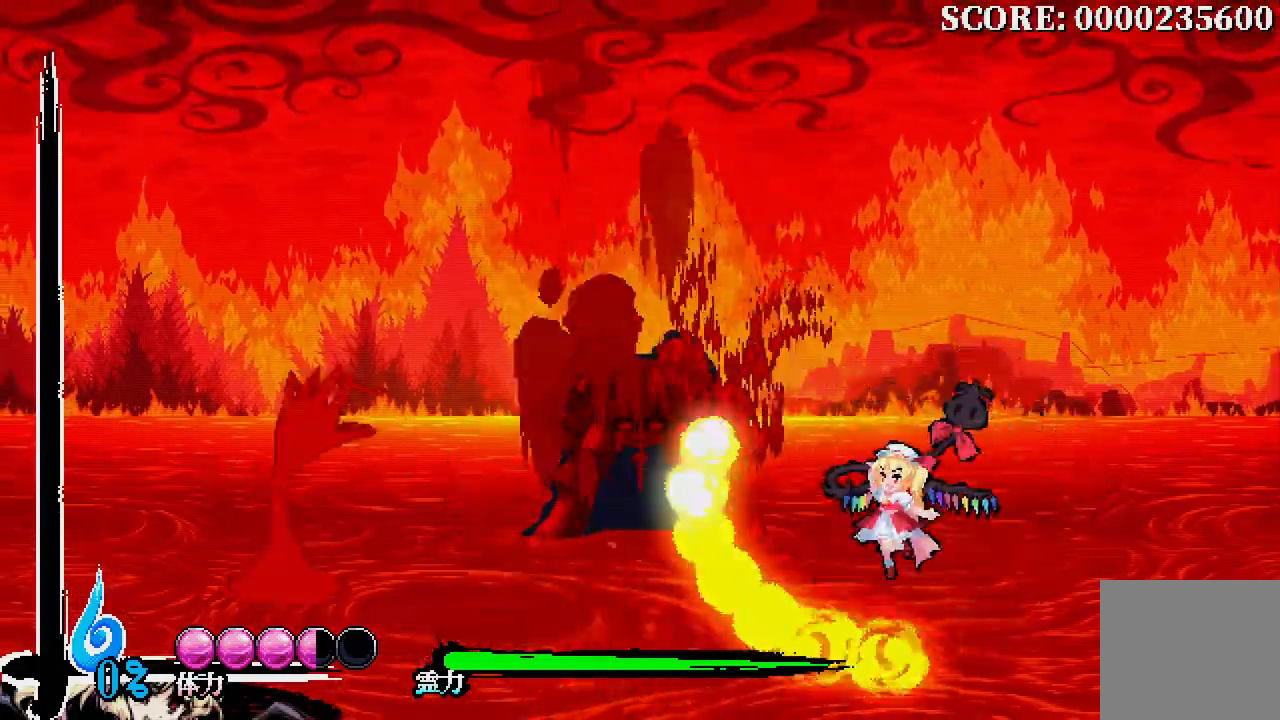
{"dt_ms": 500, "buttons": ["X", "DPAD_LEFT"], "left_stick": "center", "right_stick": "center", "events": [[267, "DPAD_UP", "up"], [483, "X", "down"]]}
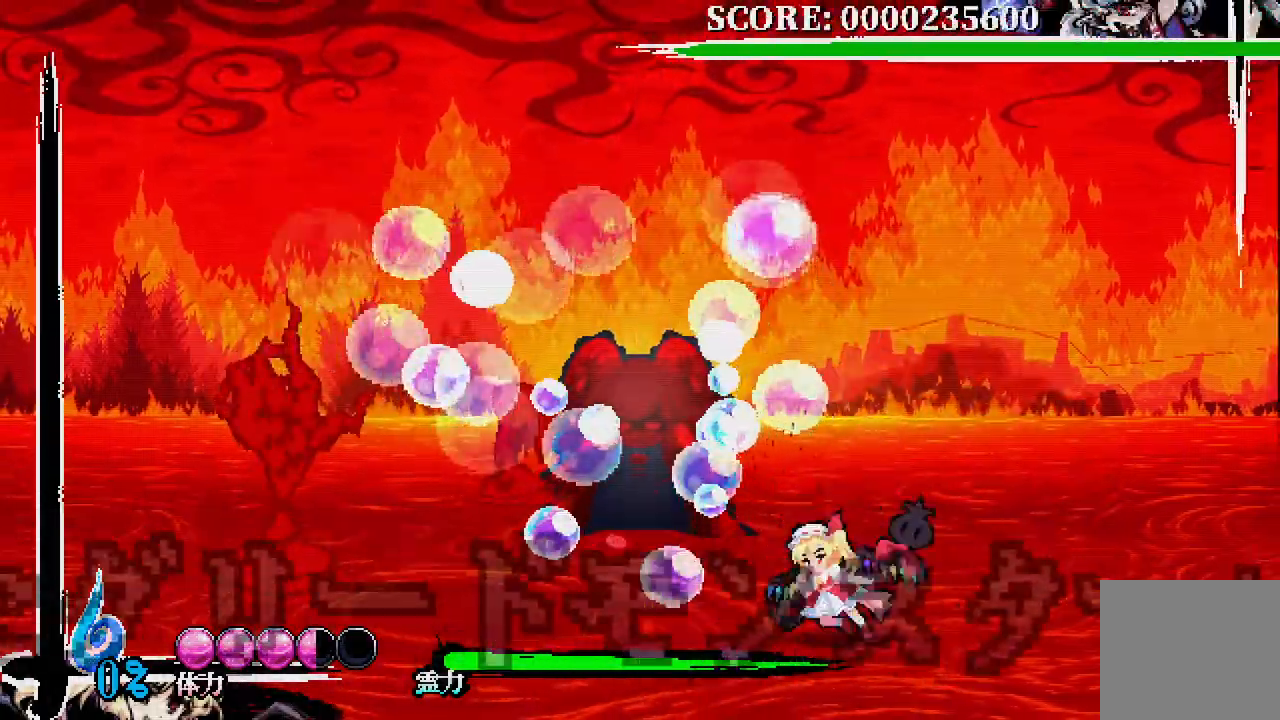
{"dt_ms": 500, "buttons": ["X"], "left_stick": "center", "right_stick": "center", "events": [[33, "X", "up"], [233, "X", "down"], [300, "X", "up"], [367, "X", "down"], [450, "X", "up"], [467, "DPAD_LEFT", "up"], [500, "X", "down"]]}
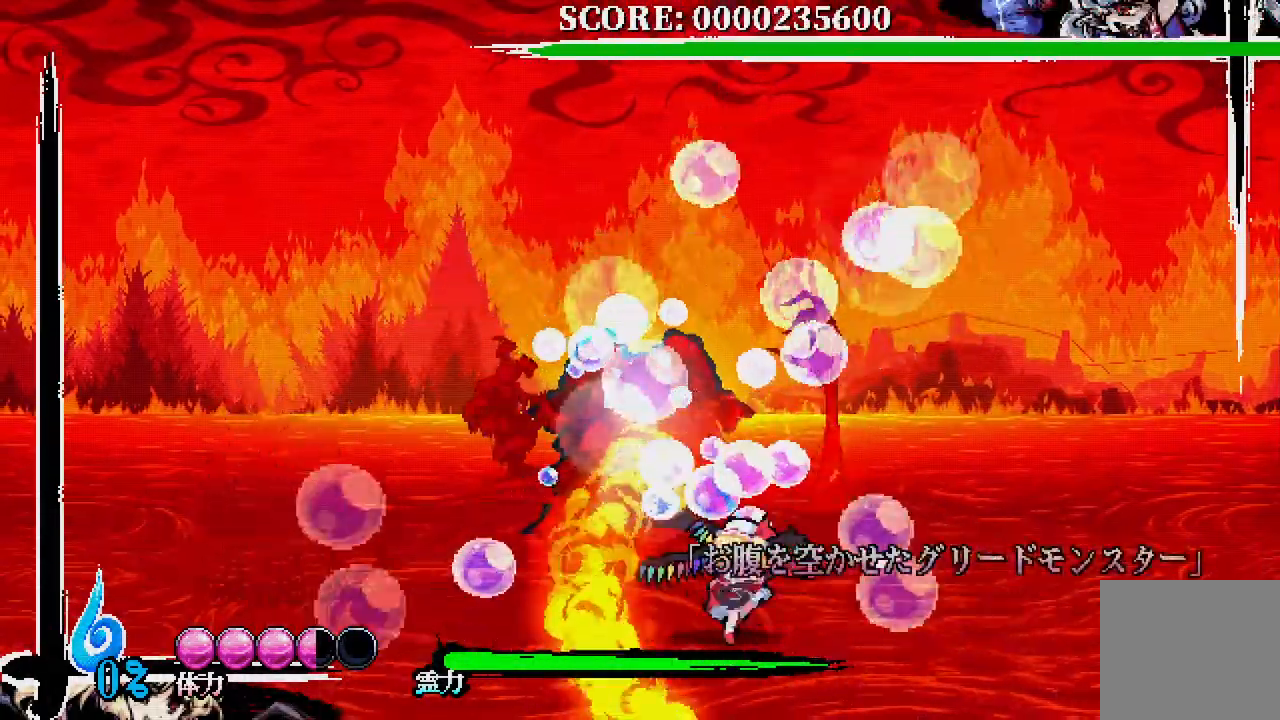
{"dt_ms": 500, "buttons": [], "left_stick": "center", "right_stick": "center", "events": [[83, "X", "up"], [167, "X", "down"], [233, "X", "up"]]}
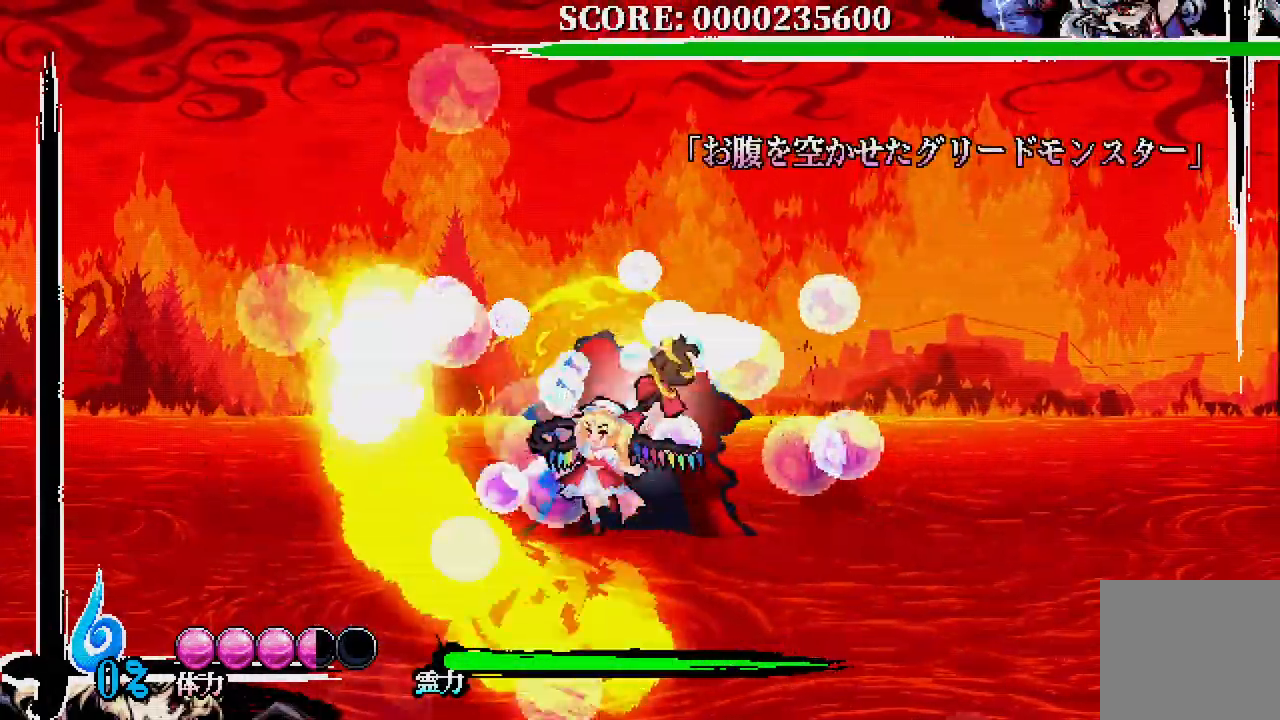
{"dt_ms": 500, "buttons": ["DPAD_RIGHT"], "left_stick": "center", "right_stick": "center", "events": [[283, "DPAD_RIGHT", "down"]]}
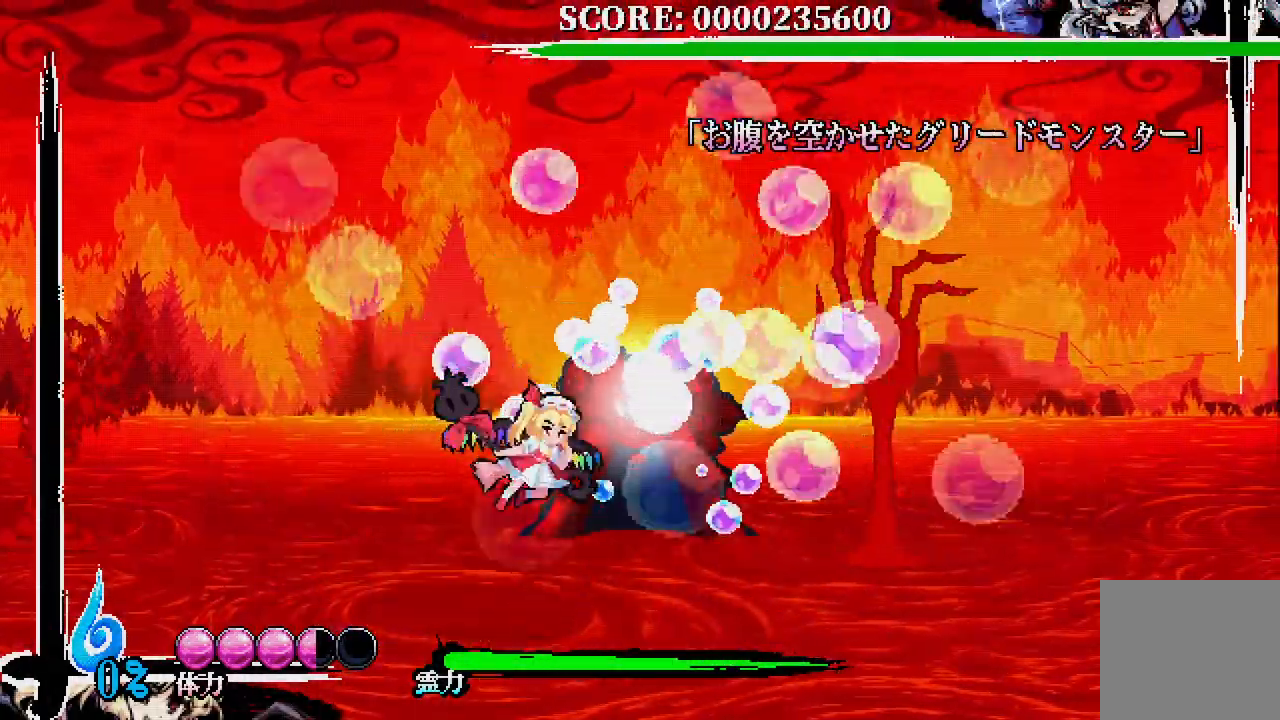
{"dt_ms": 500, "buttons": ["DPAD_LEFT"], "left_stick": "center", "right_stick": "center", "events": [[483, "DPAD_RIGHT", "up"], [500, "DPAD_LEFT", "down"]]}
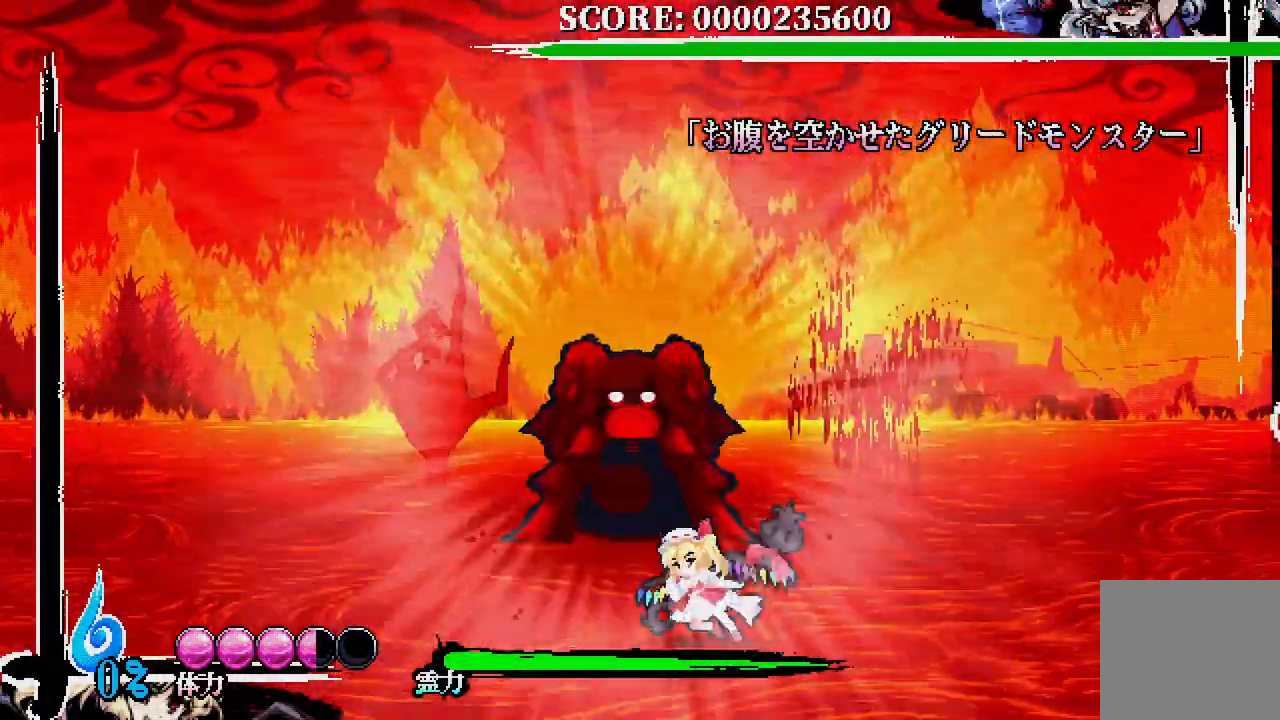
{"dt_ms": 500, "buttons": ["DPAD_RIGHT"], "left_stick": "center", "right_stick": "center", "events": [[117, "DPAD_LEFT", "up"], [133, "DPAD_RIGHT", "down"], [283, "DPAD_RIGHT", "up"], [300, "DPAD_LEFT", "down"], [400, "DPAD_LEFT", "up"], [417, "DPAD_RIGHT", "down"]]}
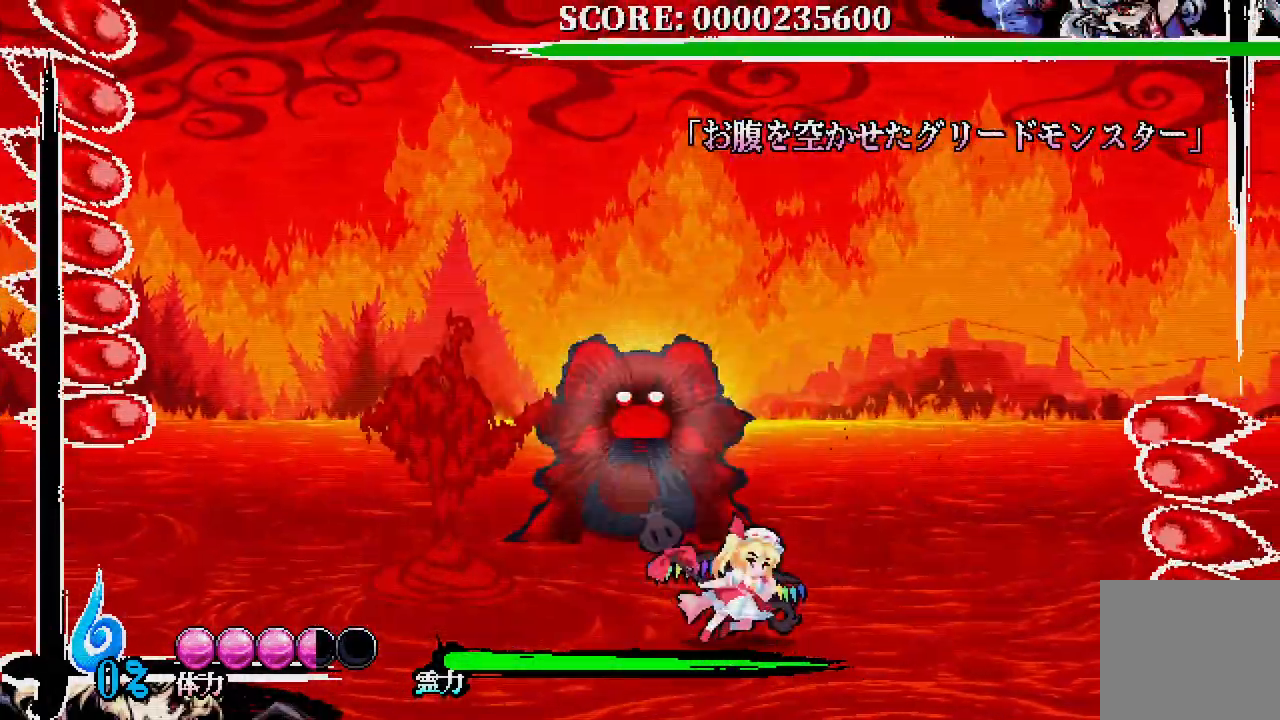
{"dt_ms": 500, "buttons": ["DPAD_RIGHT"], "left_stick": "center", "right_stick": "center"}
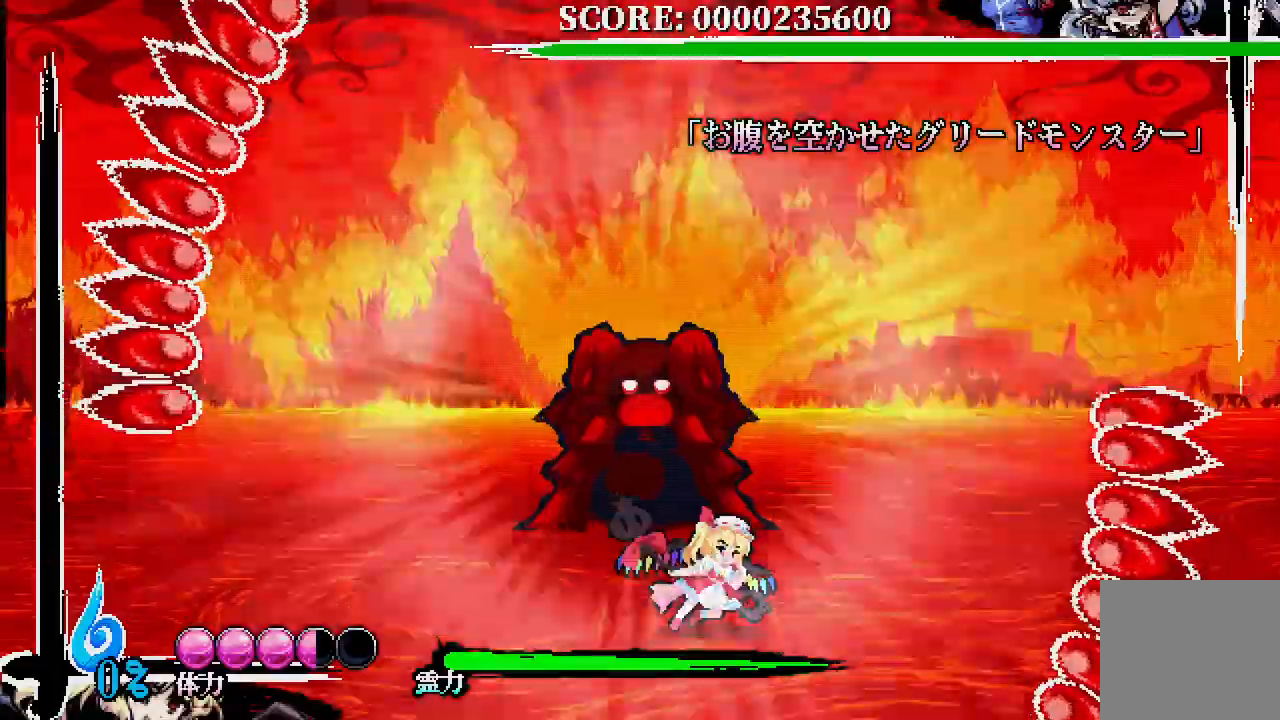
{"dt_ms": 500, "buttons": ["DPAD_UP", "DPAD_RIGHT"], "left_stick": "center", "right_stick": "center"}
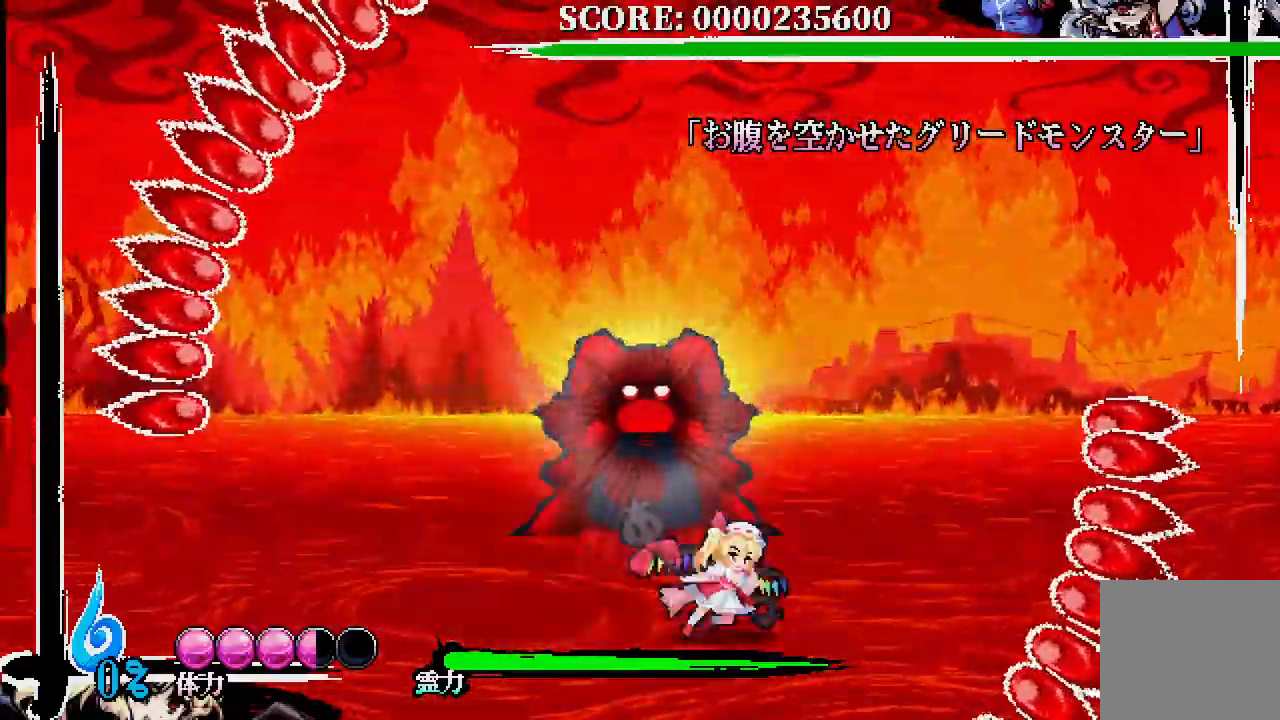
{"dt_ms": 500, "buttons": [], "left_stick": "center", "right_stick": "center"}
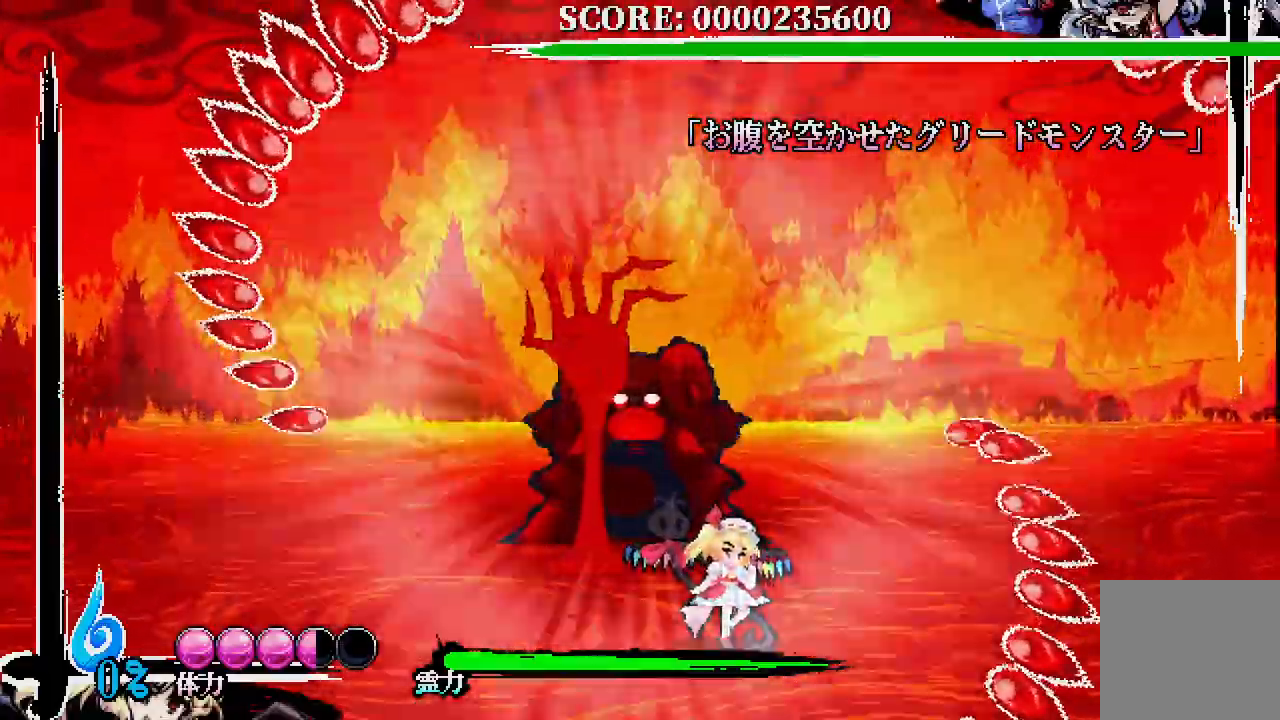
{"dt_ms": 500, "buttons": [], "left_stick": "center", "right_stick": "center", "events": []}
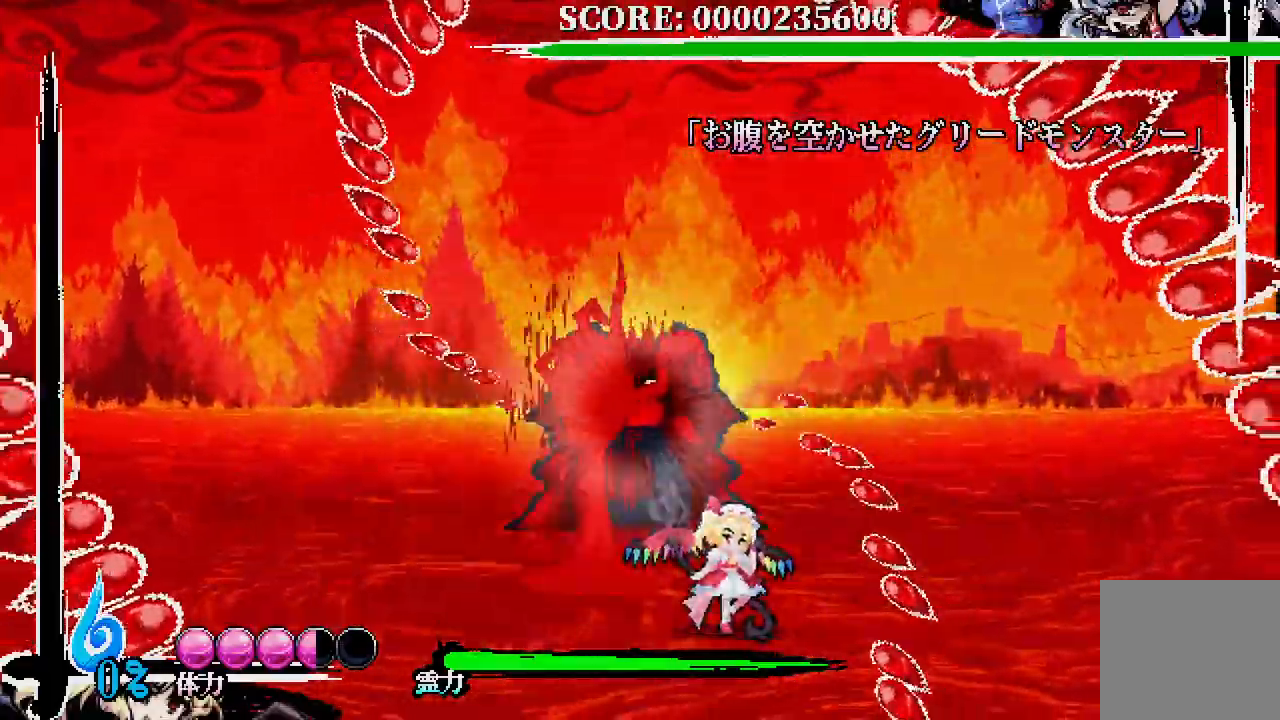
{"dt_ms": 500, "buttons": ["DPAD_LEFT"], "left_stick": "center", "right_stick": "center", "events": [[133, "A", "down"], [133, "DPAD_UP", "down"], [217, "A", "up"], [233, "DPAD_UP", "up"], [483, "DPAD_LEFT", "down"]]}
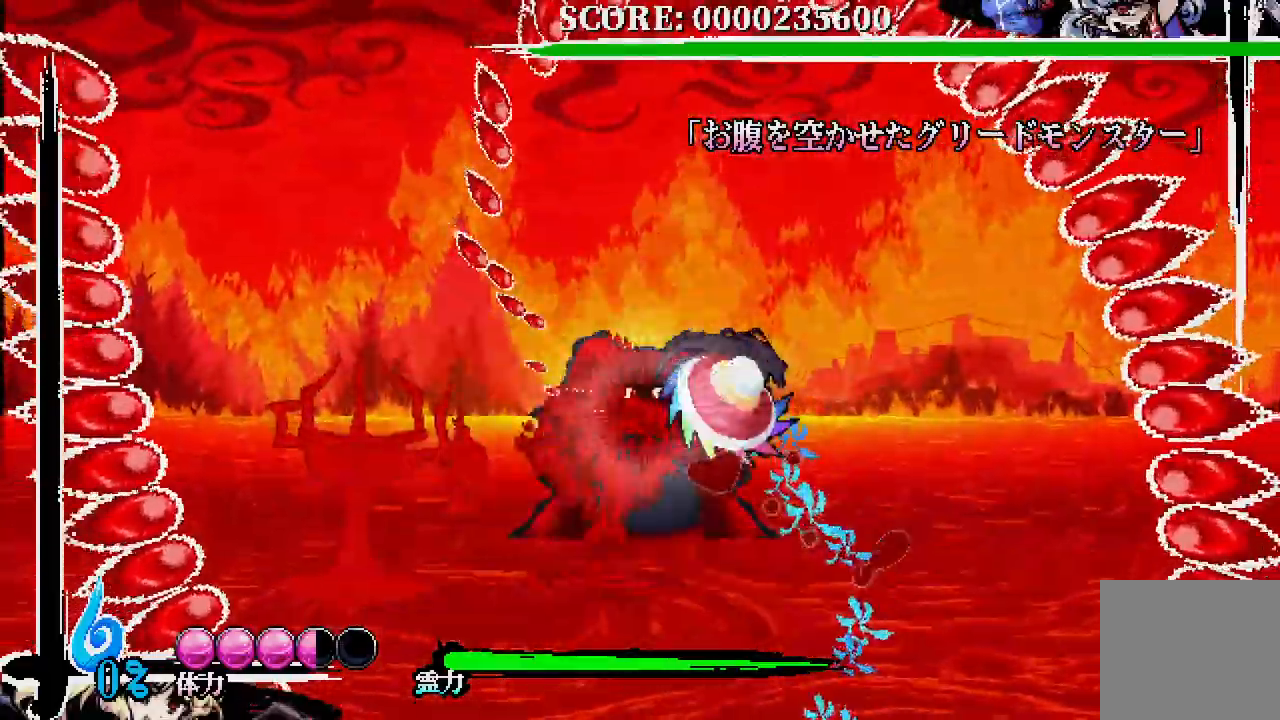
{"dt_ms": 1000, "buttons": ["DPAD_LEFT"], "left_stick": "center", "right_stick": "center"}